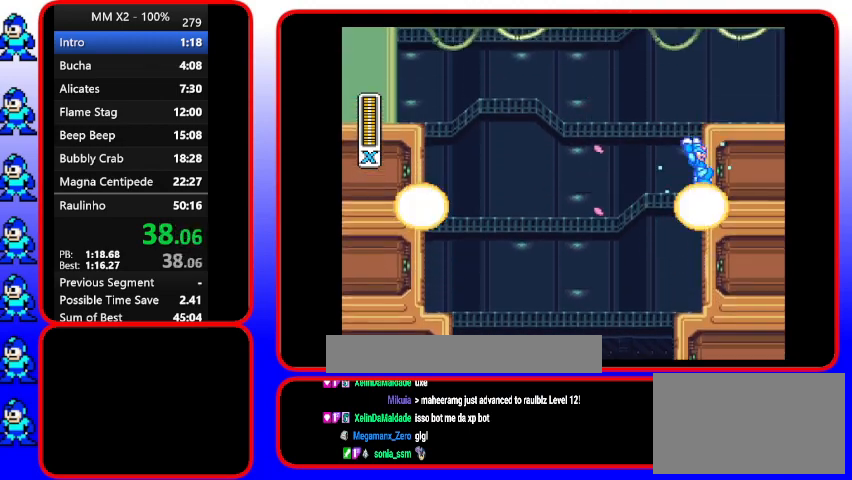
Gameplay with a controller (Nintendo layout); each line is a JSON object with the inputs held at the frame after it. "events" lists button and stick changes between this image and that frame as [ms after this image, input, new state], when the widget could be followed in between. Not read: L3 R3.
{"buttons": ["B", "Y", "DPAD_RIGHT"], "events": [[167, "B", "up"], [300, "B", "down"]]}
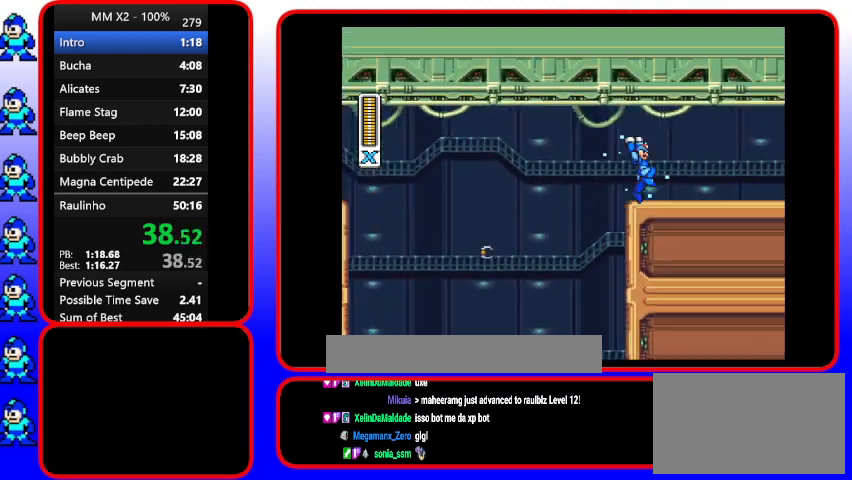
{"buttons": ["Y", "DPAD_RIGHT"], "events": [[200, "B", "up"]]}
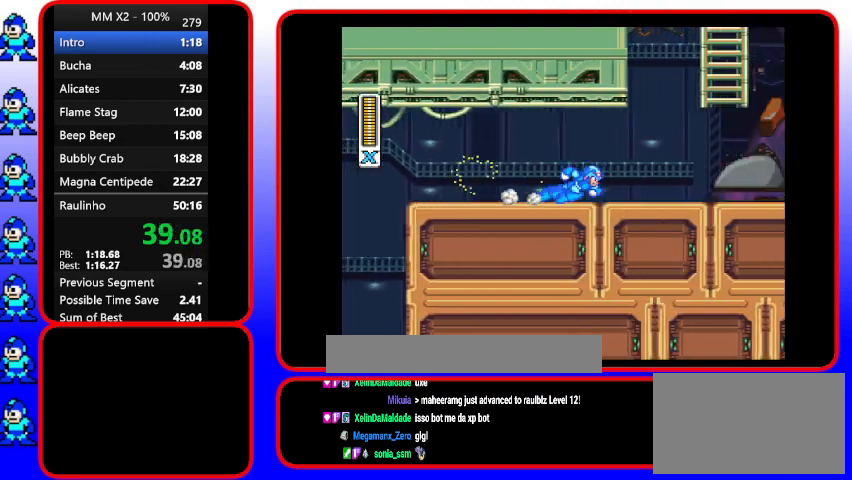
{"buttons": ["B", "Y", "DPAD_LEFT"], "events": [[300, "B", "down"], [433, "DPAD_LEFT", "down"], [433, "DPAD_RIGHT", "up"]]}
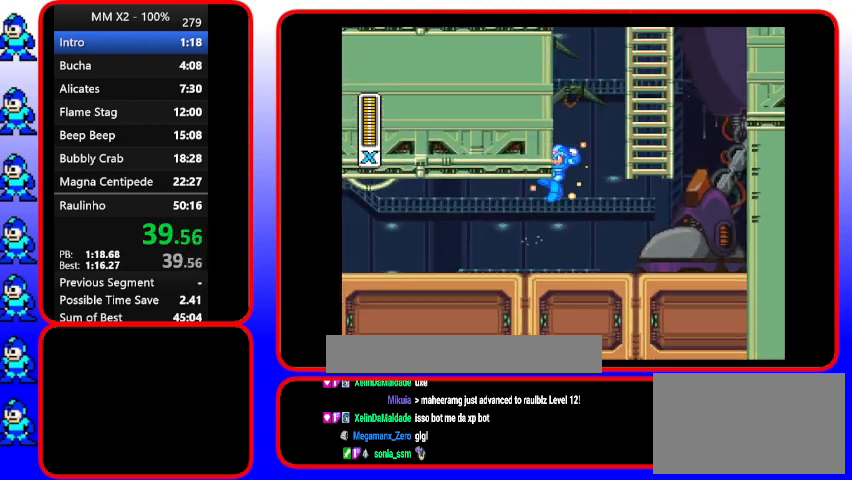
{"buttons": ["B", "Y", "DPAD_LEFT"], "events": []}
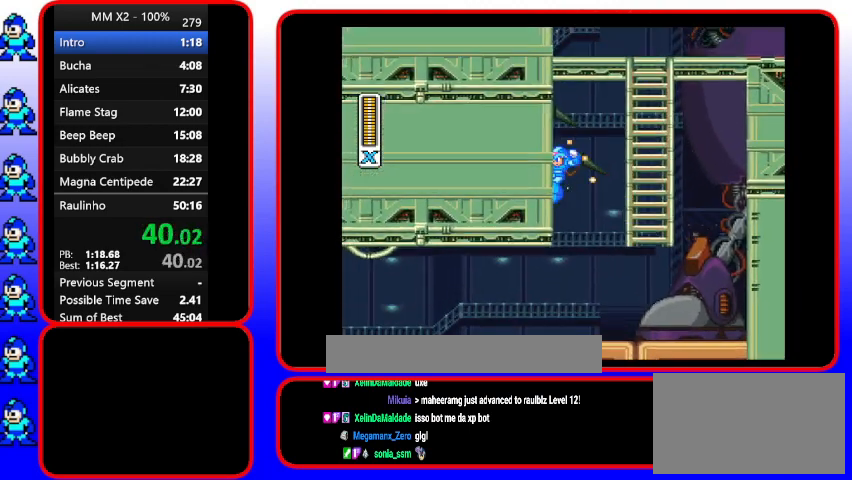
{"buttons": ["B", "Y", "DPAD_UP", "DPAD_RIGHT"], "events": [[100, "B", "up"], [100, "DPAD_LEFT", "up"], [100, "DPAD_UP", "down"], [233, "B", "down"], [233, "DPAD_RIGHT", "down"]]}
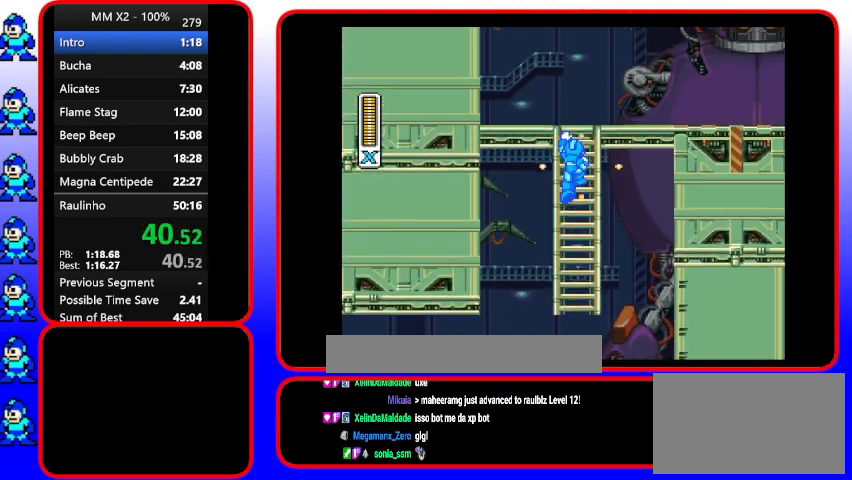
{"buttons": ["Y", "DPAD_RIGHT"], "events": [[133, "B", "up"], [133, "DPAD_RIGHT", "up"], [500, "DPAD_RIGHT", "down"], [500, "DPAD_UP", "up"]]}
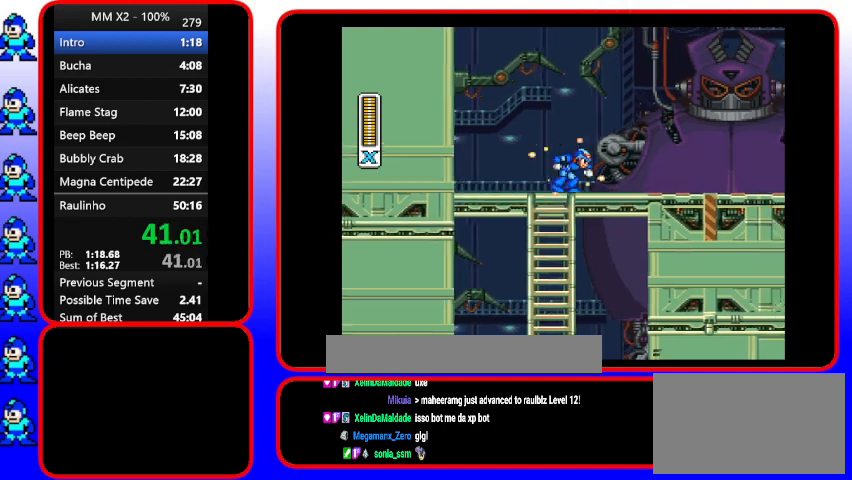
{"buttons": ["Y", "DPAD_RIGHT"], "events": []}
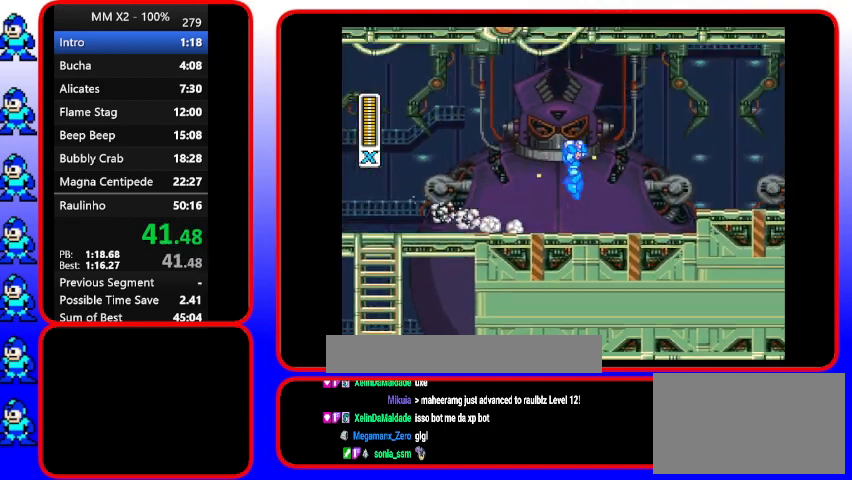
{"buttons": ["B", "Y", "DPAD_DOWN", "DPAD_RIGHT"], "events": [[133, "B", "down"], [367, "DPAD_DOWN", "down"]]}
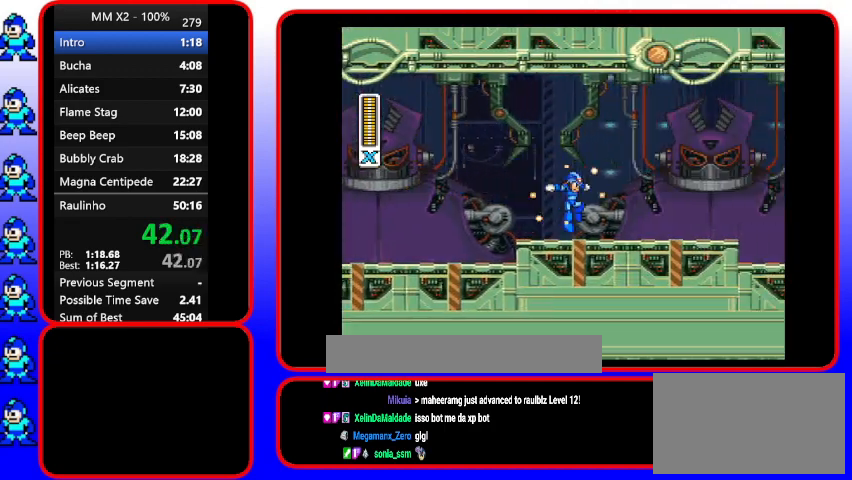
{"buttons": ["Y", "DPAD_RIGHT"], "events": [[133, "B", "up"], [367, "DPAD_DOWN", "up"]]}
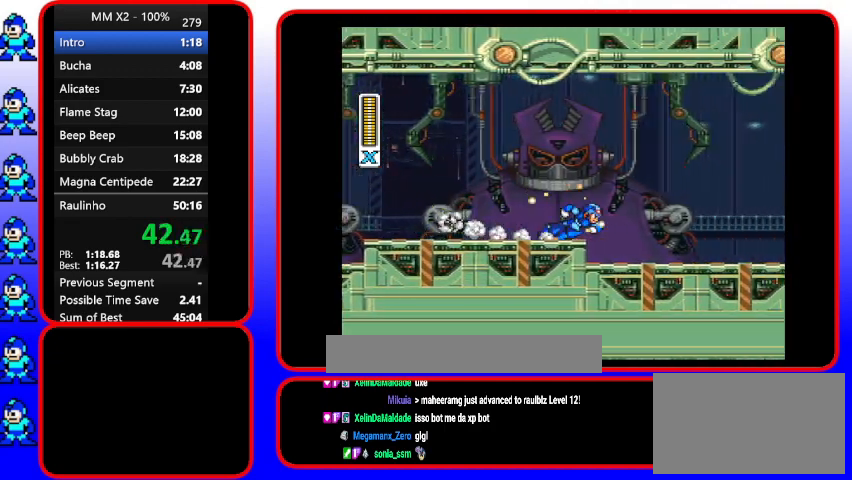
{"buttons": ["Y", "DPAD_RIGHT"], "events": [[333, "DPAD_DOWN", "down"], [500, "DPAD_DOWN", "up"]]}
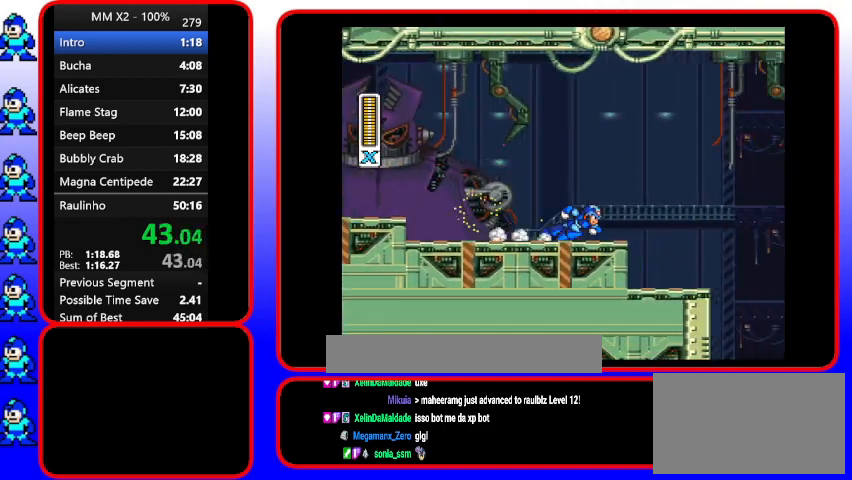
{"buttons": ["B", "Y", "DPAD_DOWN", "DPAD_RIGHT"], "events": [[267, "B", "down"], [400, "DPAD_DOWN", "down"]]}
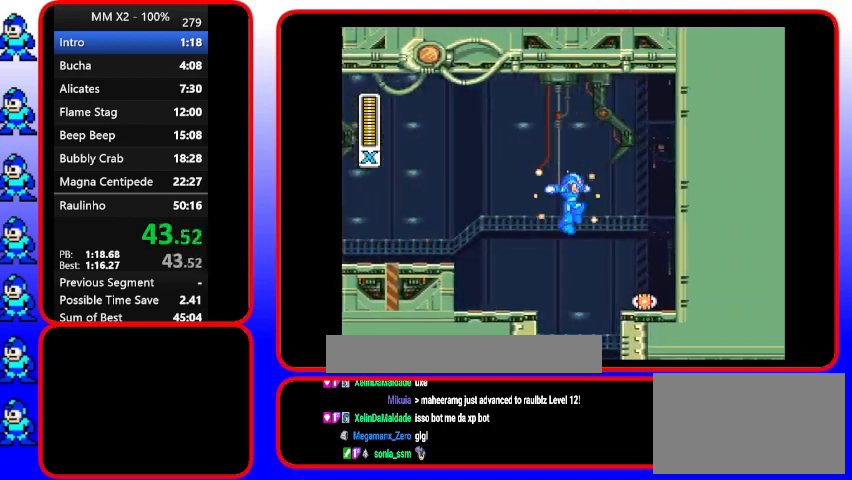
{"buttons": ["Y"], "events": [[33, "B", "up"], [167, "DPAD_DOWN", "up"], [167, "DPAD_RIGHT", "up"]]}
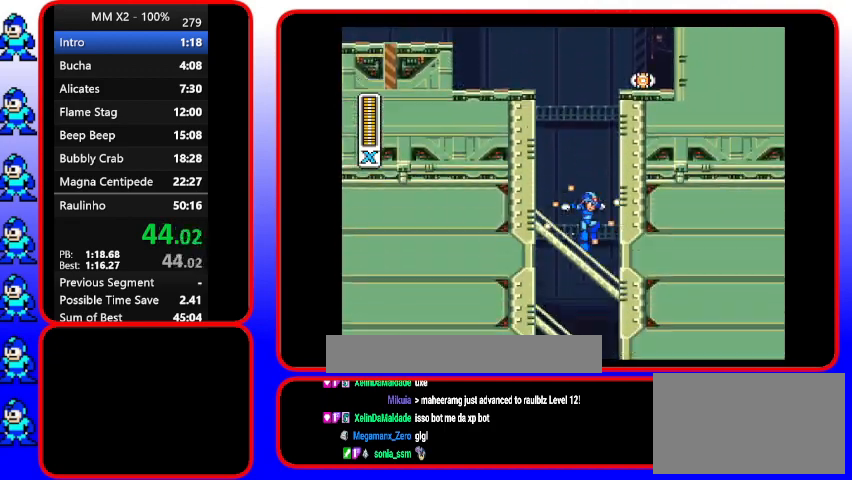
{"buttons": ["Y"], "events": [[267, "DPAD_RIGHT", "down"], [367, "DPAD_RIGHT", "up"]]}
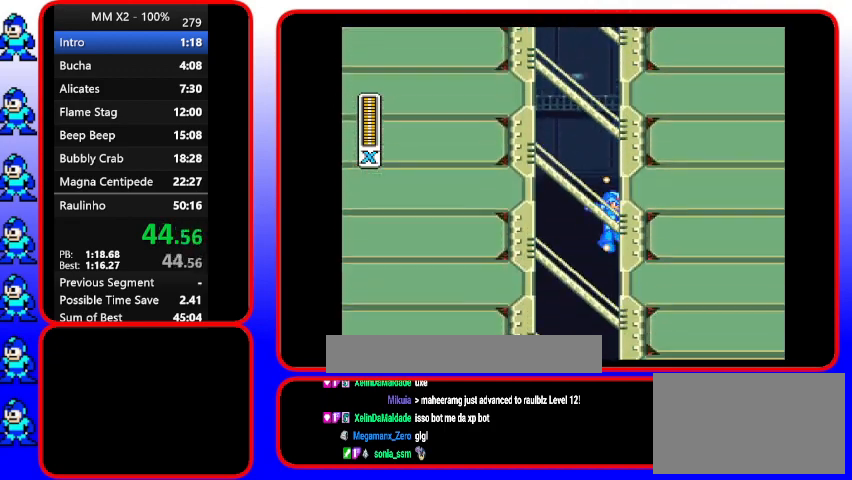
{"buttons": ["Y"], "events": []}
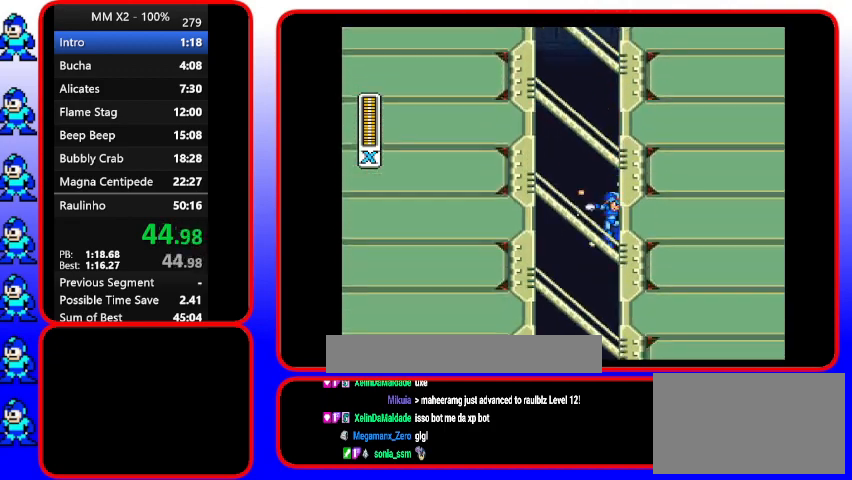
{"buttons": ["Y"], "events": []}
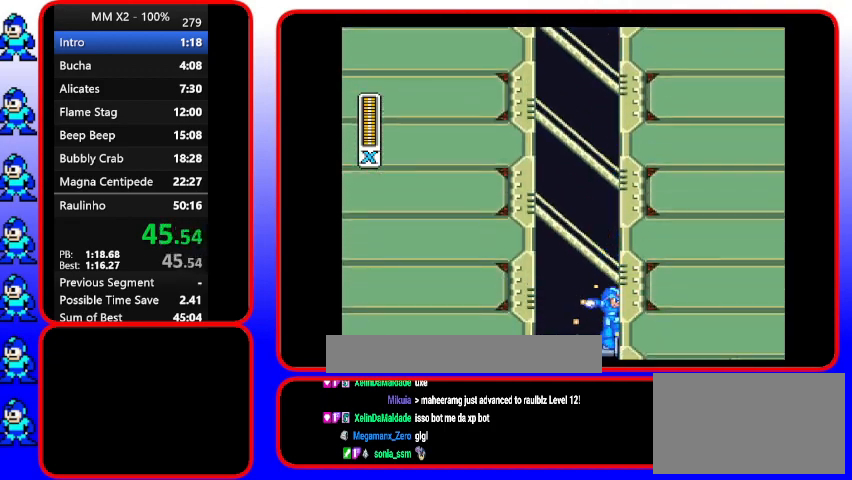
{"buttons": ["Y"], "events": []}
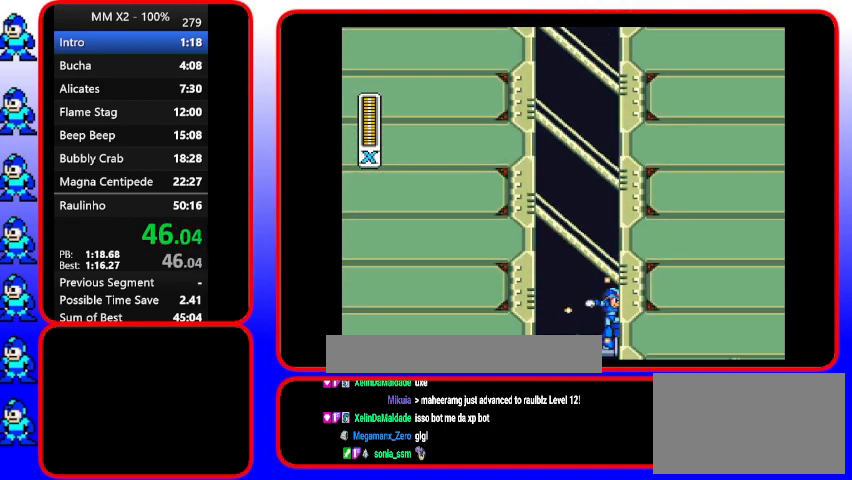
{"buttons": ["Y"], "events": []}
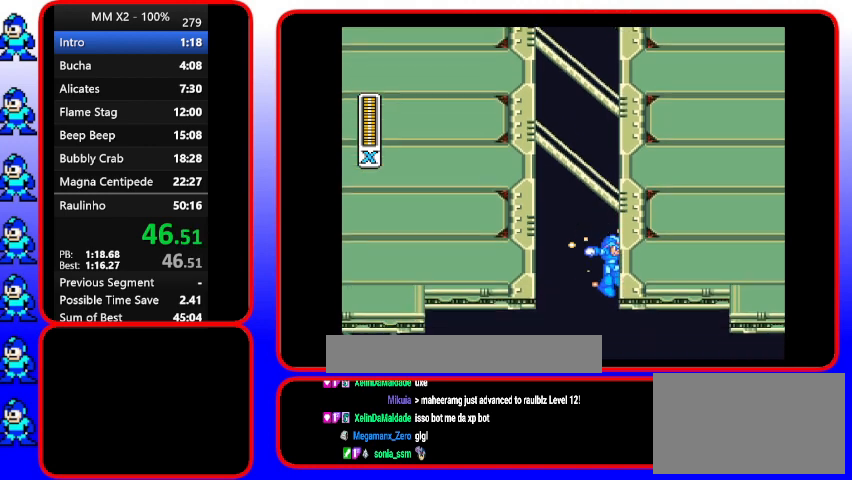
{"buttons": ["Y"], "events": []}
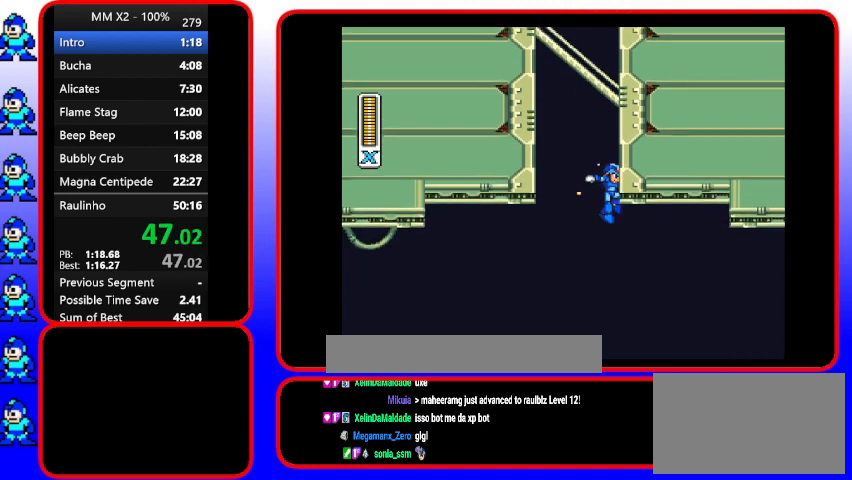
{"buttons": ["Y"], "events": []}
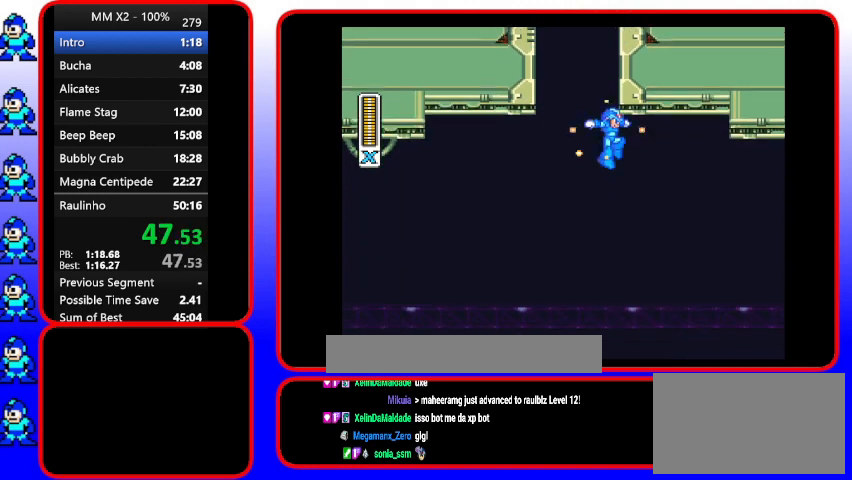
{"buttons": ["Y"], "events": []}
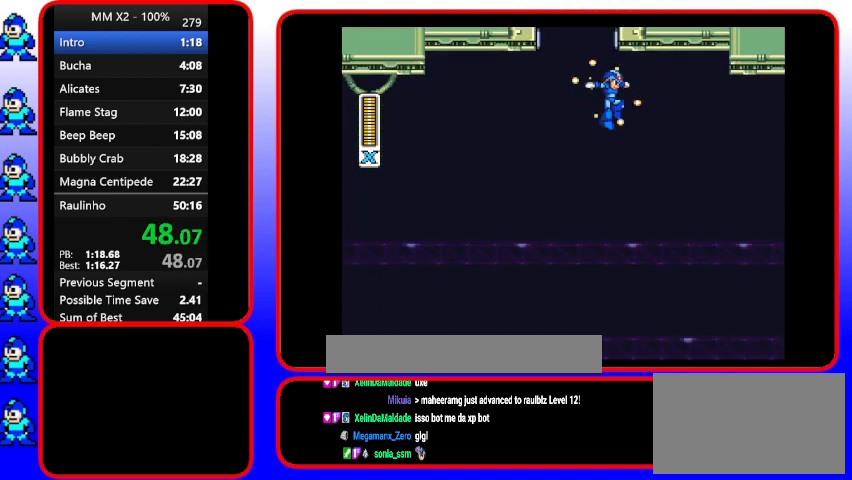
{"buttons": ["Y"], "events": []}
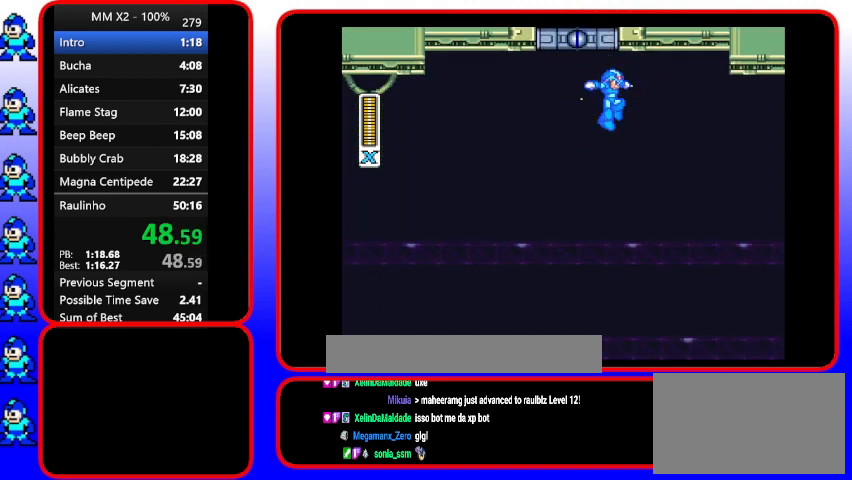
{"buttons": ["Y"], "events": []}
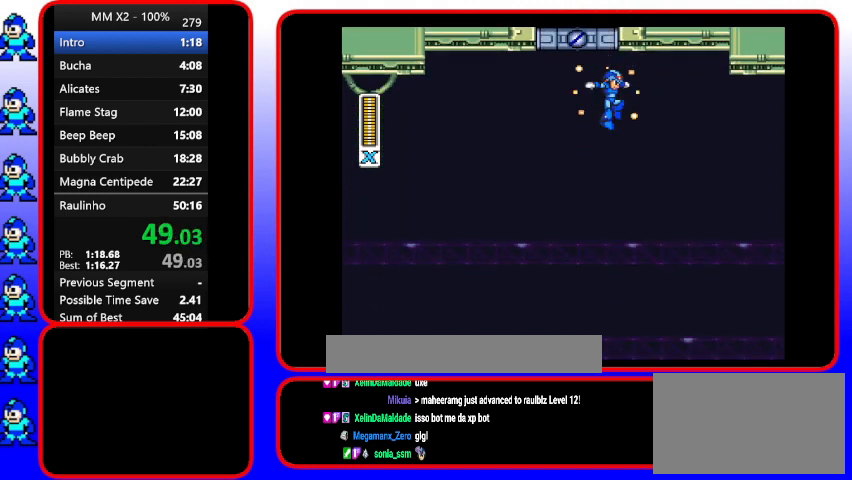
{"buttons": ["Y"], "events": []}
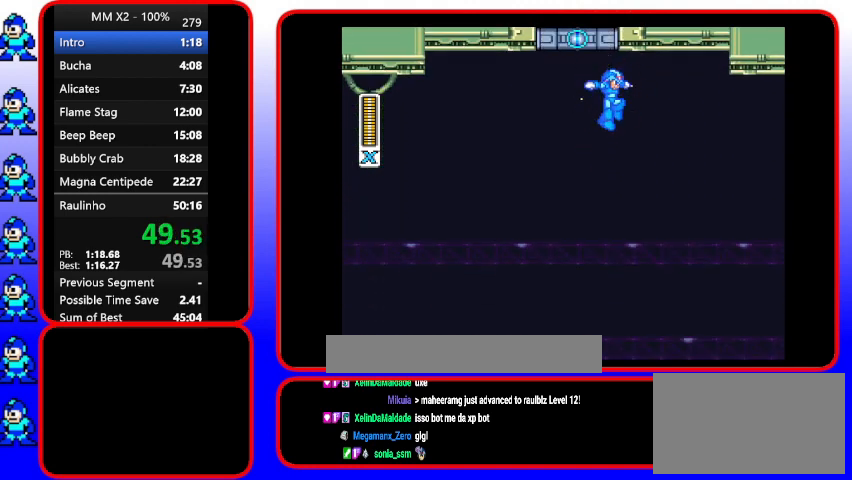
{"buttons": ["Y"], "events": []}
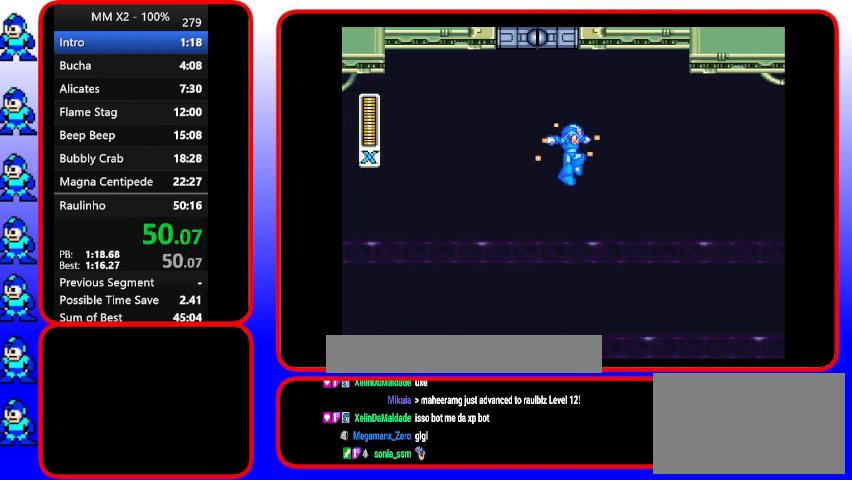
{"buttons": ["Y"], "events": []}
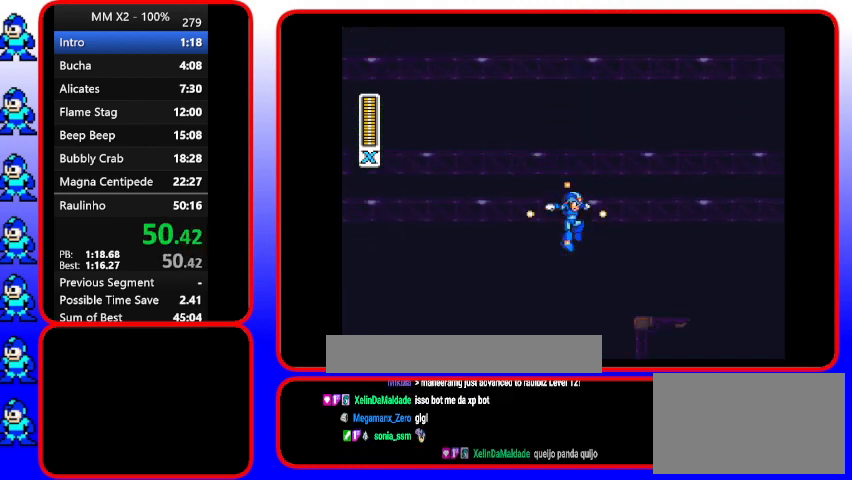
{"buttons": ["Y"], "events": []}